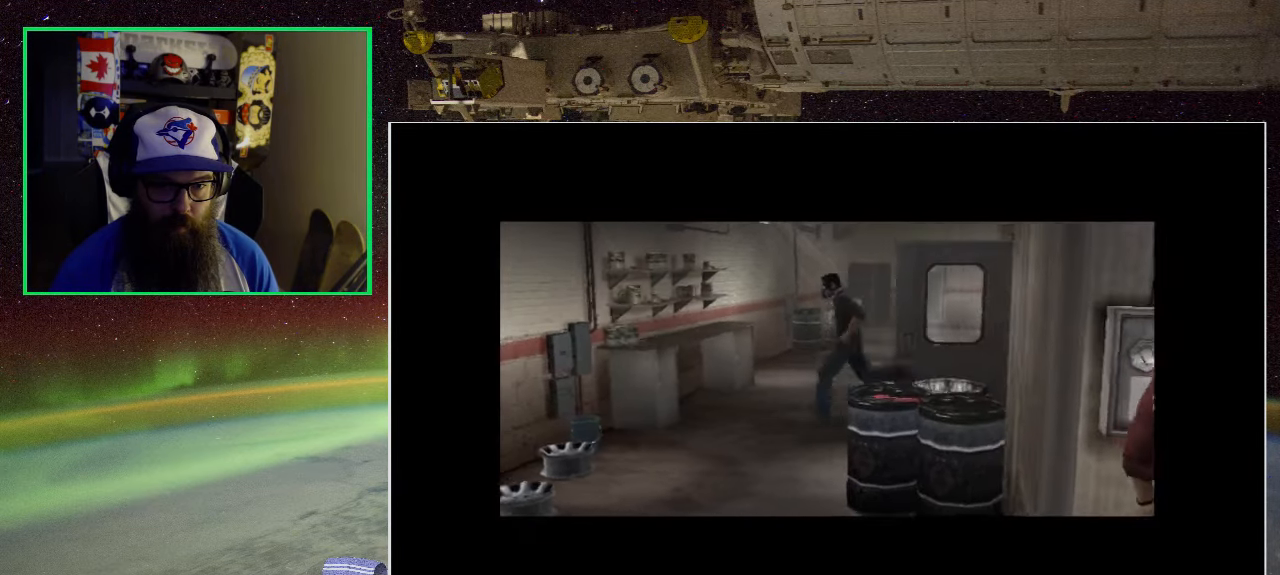
Gameplay with a controller (Xbox layout); each line is a JSON object with the inputs held at the frame after it. "events" lists button and stick changes between this image and that frame as [ms after this image, input, new state], when the widget could be followed in between.
{"buttons": [], "left_stick": "left", "right_stick": "center", "events": [[166, "left_stick", "left"]]}
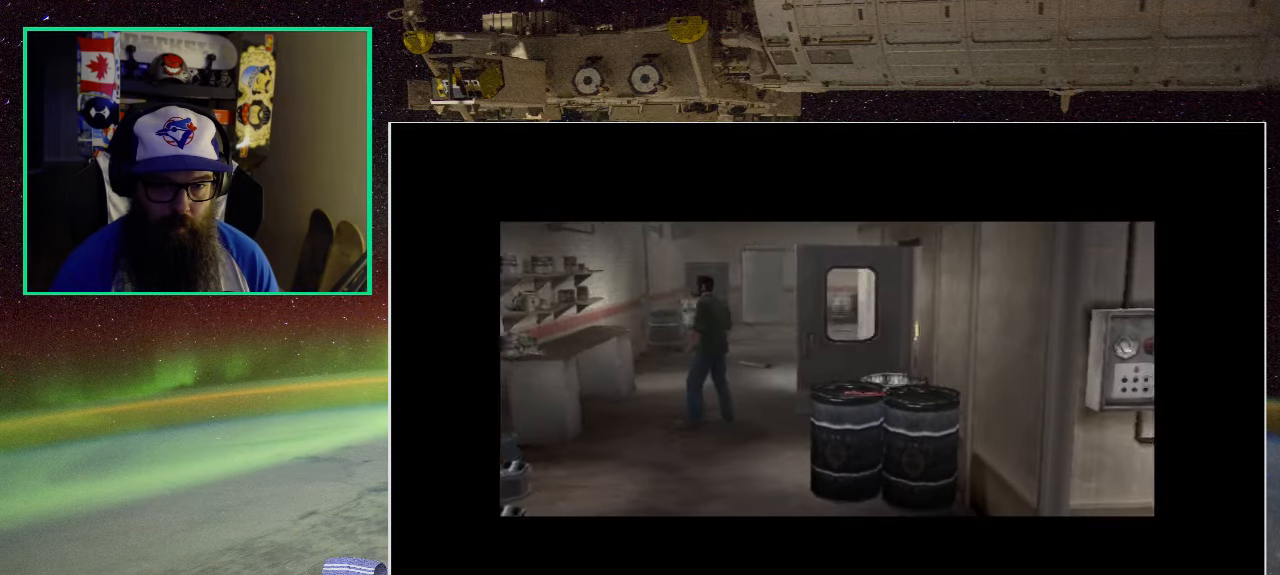
{"buttons": [], "left_stick": "center", "right_stick": "center", "events": [[300, "left_stick", "center"]]}
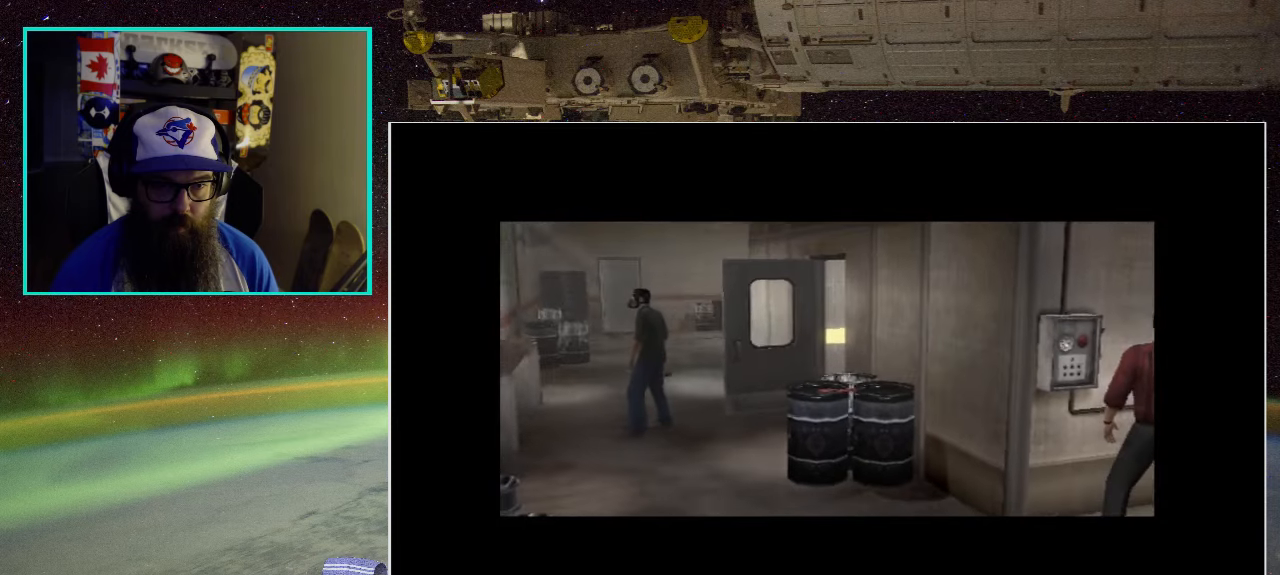
{"buttons": [], "left_stick": "down-left", "right_stick": "center", "events": [[200, "left_stick", "down-left"]]}
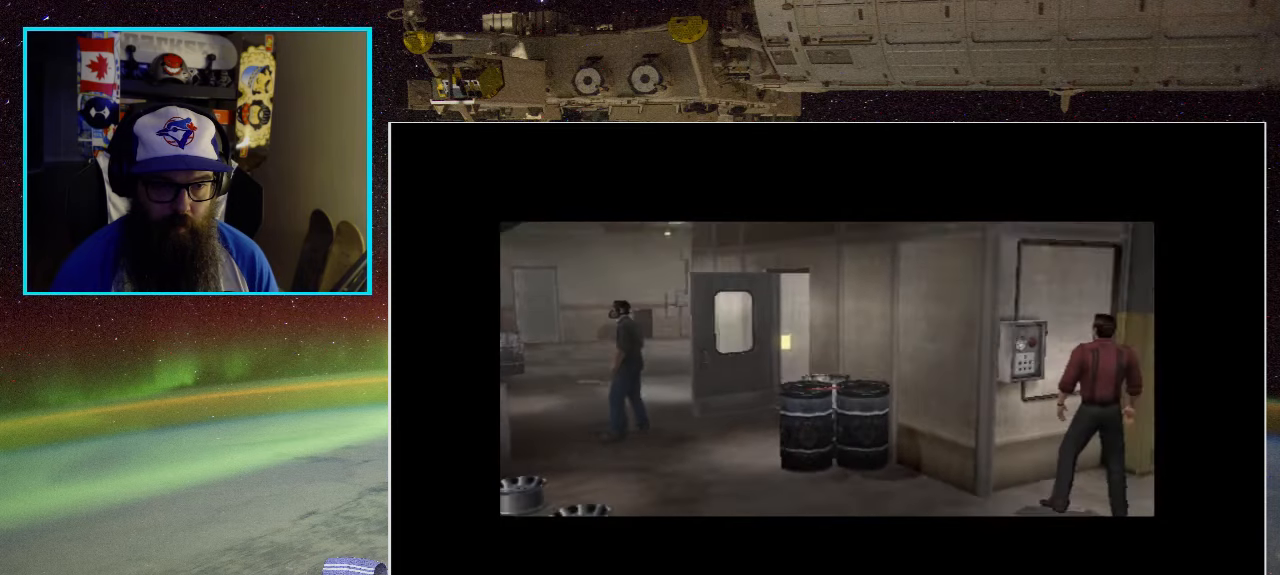
{"buttons": [], "left_stick": "center", "right_stick": "center", "events": [[233, "left_stick", "center"]]}
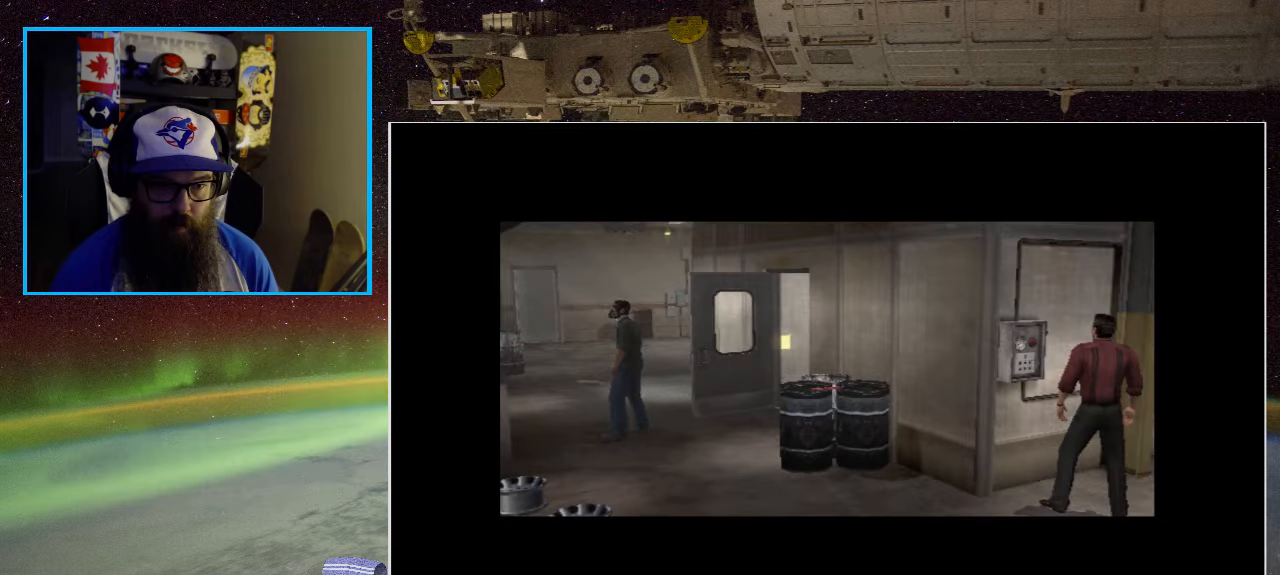
{"buttons": [], "left_stick": "down-left", "right_stick": "center", "events": [[67, "left_stick", "down-left"]]}
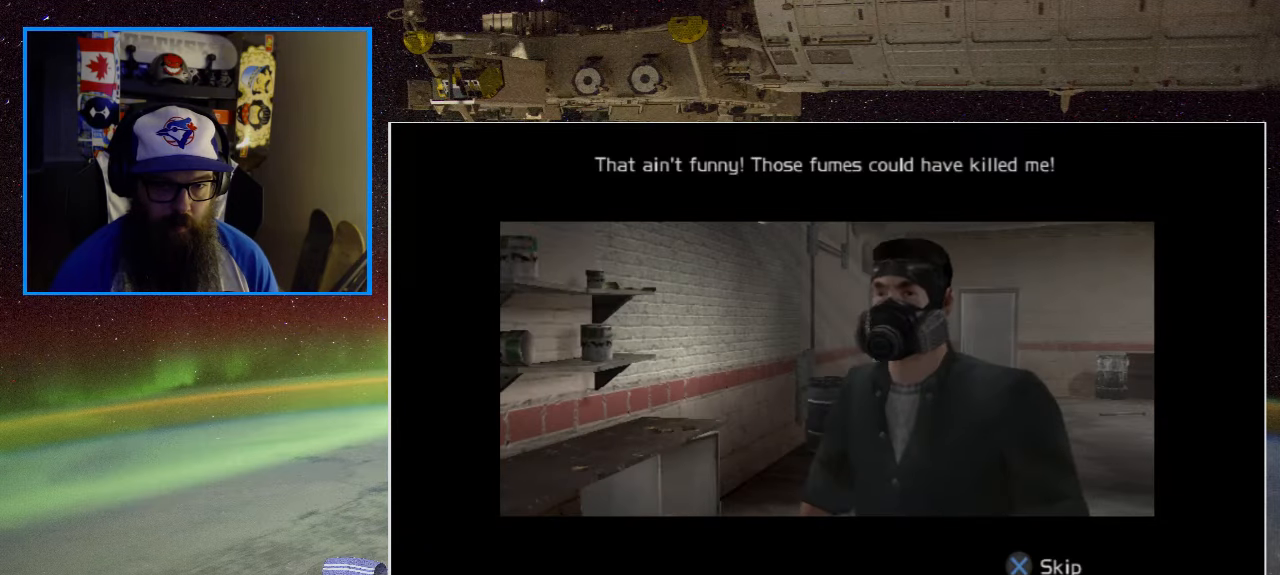
{"buttons": [], "left_stick": "center", "right_stick": "center", "events": [[33, "left_stick", "center"]]}